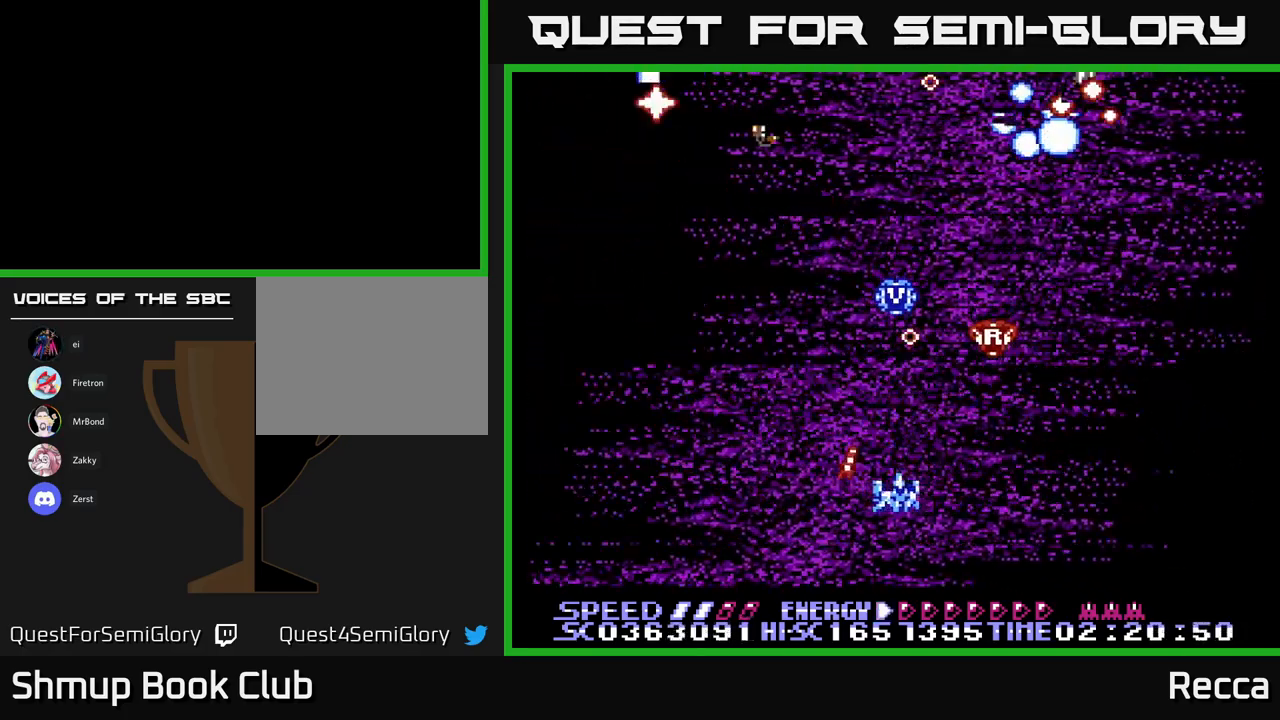
Gameplay with a controller (Xbox layout); each line is a JSON object with the inputs held at the frame after it. "events" lists button and stick changes between this image and that frame as [ms after this image, input, new state], when the widget could be followed in between. Not read: left_stick right_stick.
{"buttons": ["A", "X", "DPAD_RIGHT"], "events": [[200, "X", "down"], [400, "DPAD_UP", "down"], [450, "DPAD_RIGHT", "down"], [500, "DPAD_UP", "up"]]}
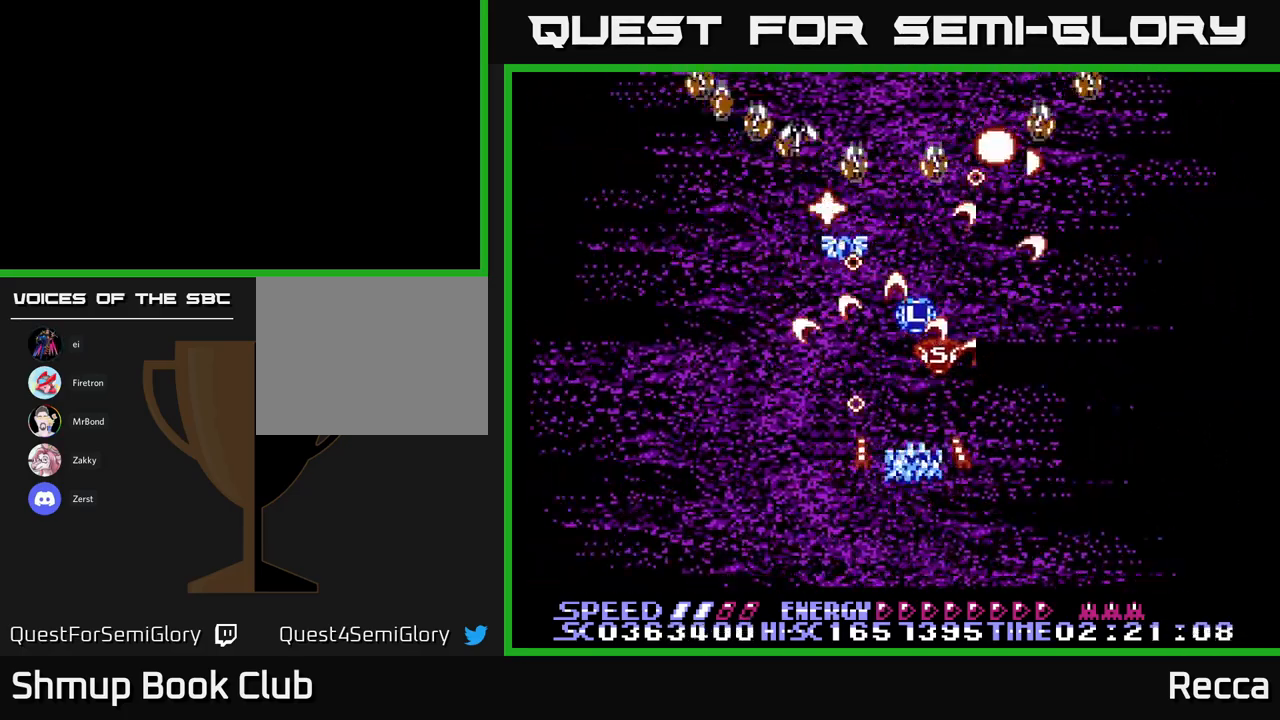
{"buttons": ["A", "X", "DPAD_UP"]}
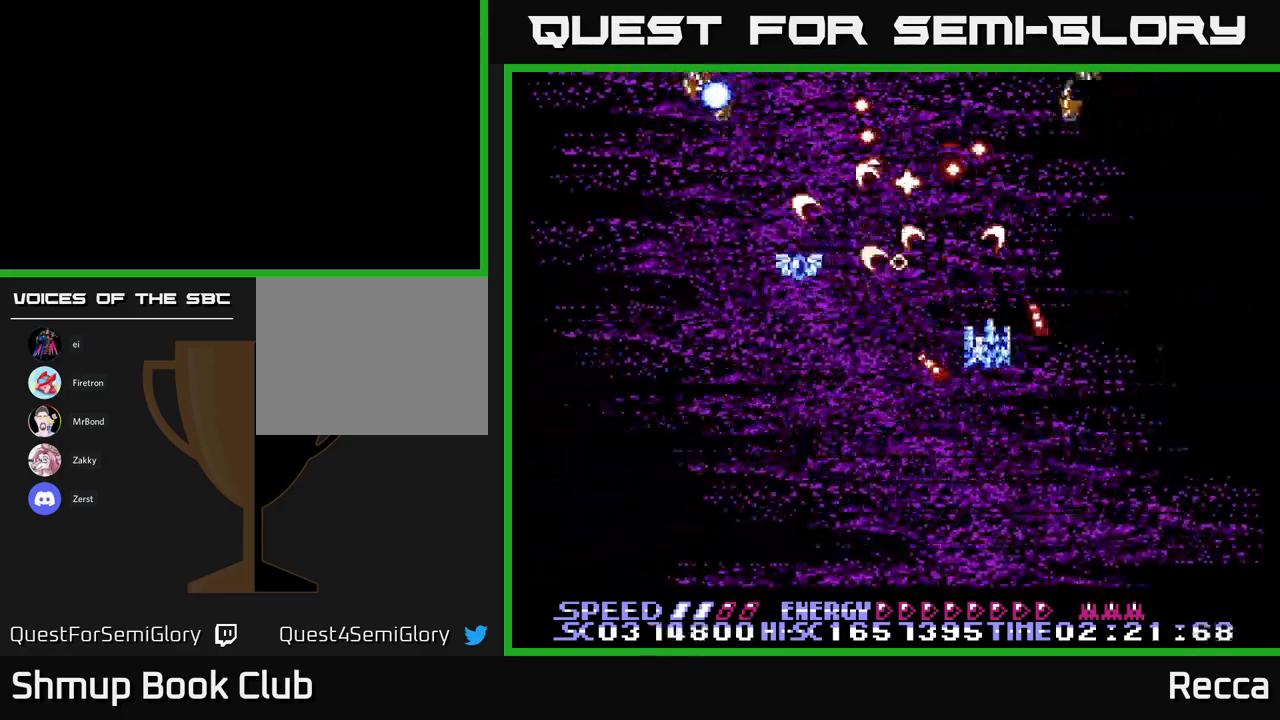
{"buttons": ["A", "X", "DPAD_LEFT"], "events": [[17, "DPAD_UP", "up"], [33, "DPAD_DOWN", "down"], [117, "DPAD_LEFT", "down"], [383, "DPAD_DOWN", "up"]]}
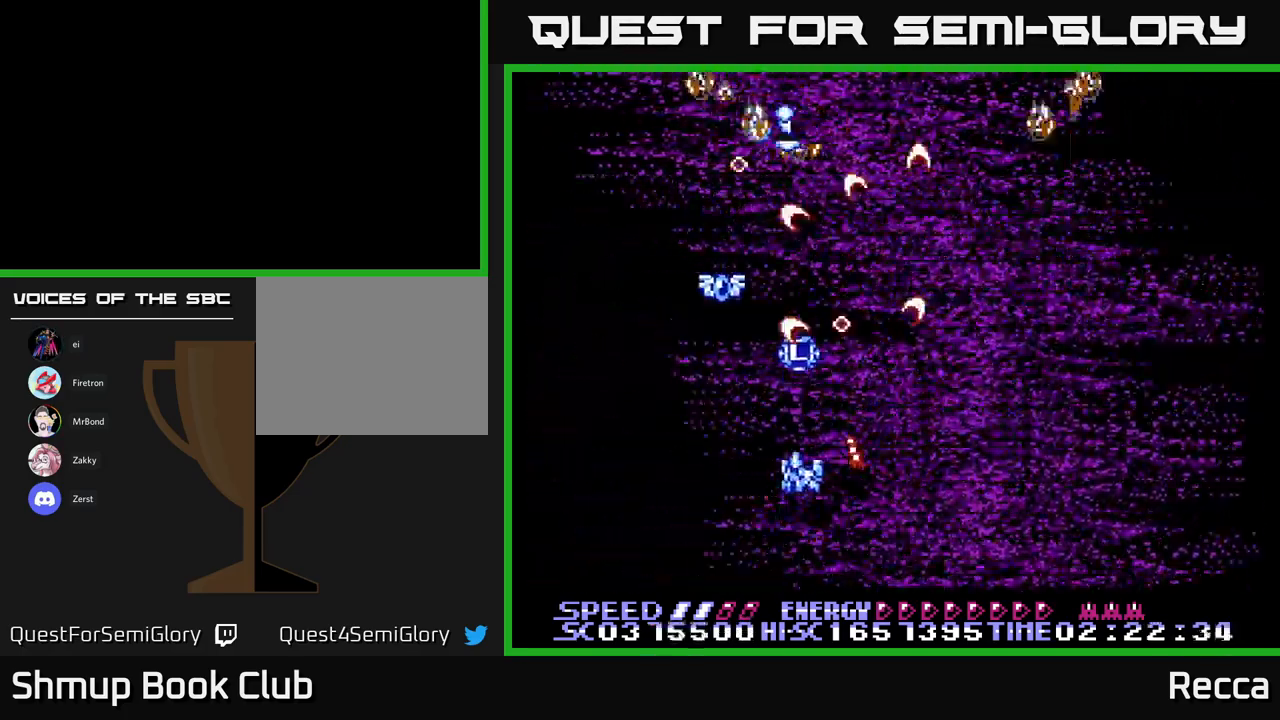
{"buttons": ["X", "DPAD_UP", "DPAD_RIGHT"]}
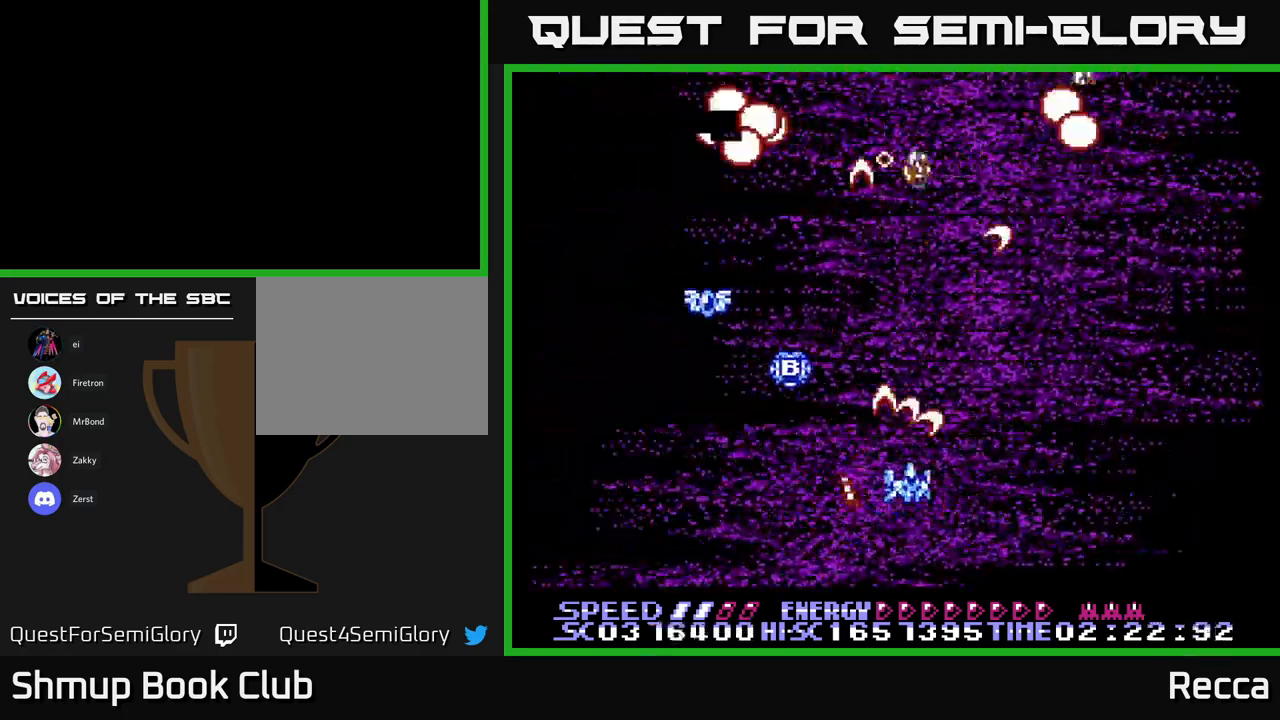
{"buttons": ["A", "X"]}
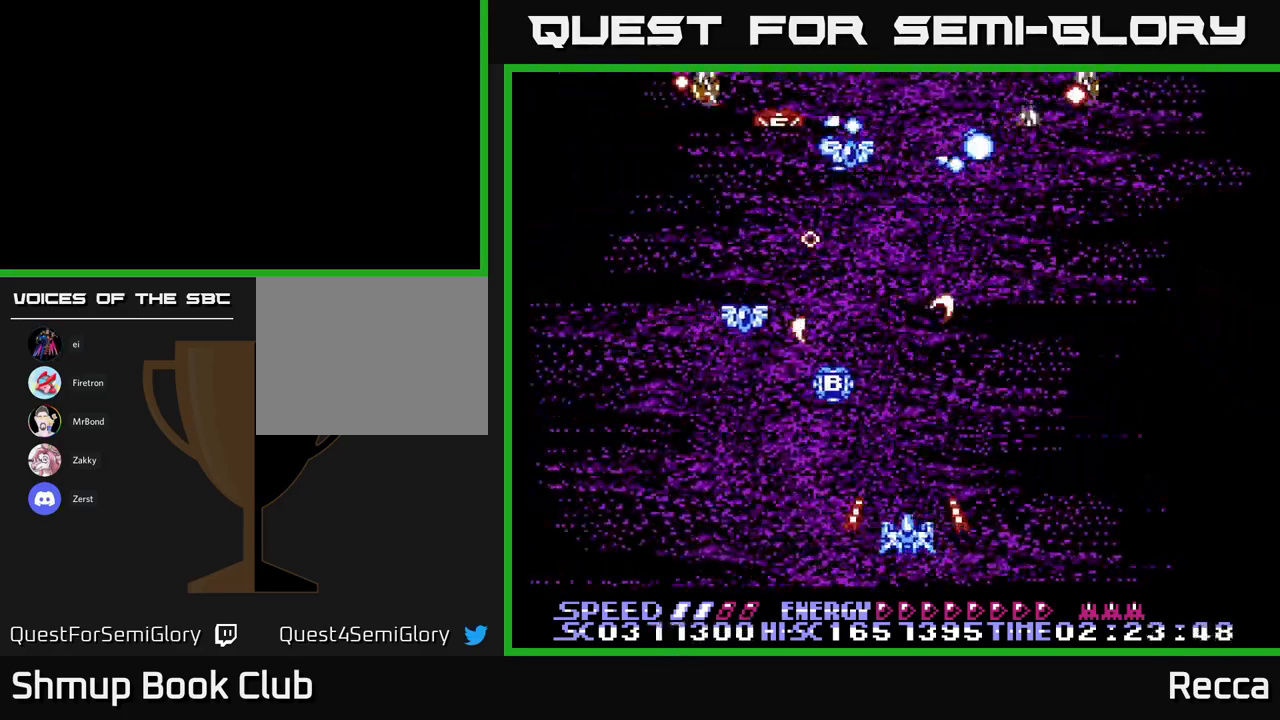
{"buttons": ["A", "X"], "events": [[150, "DPAD_UP", "down"], [167, "DPAD_LEFT", "down"], [200, "DPAD_UP", "up"], [234, "DPAD_LEFT", "up"]]}
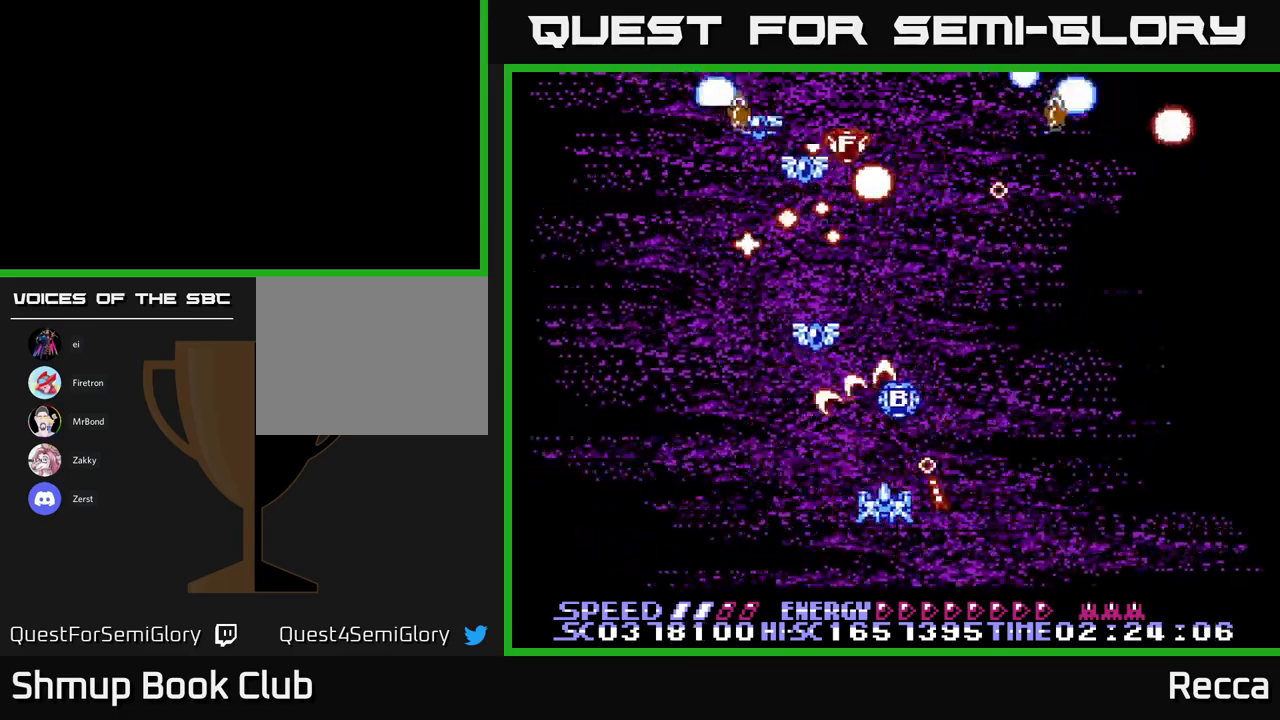
{"buttons": ["A", "X", "DPAD_UP"], "events": [[50, "DPAD_LEFT", "down"], [134, "DPAD_UP", "down"], [150, "DPAD_LEFT", "up"], [184, "DPAD_UP", "up"], [500, "DPAD_UP", "down"]]}
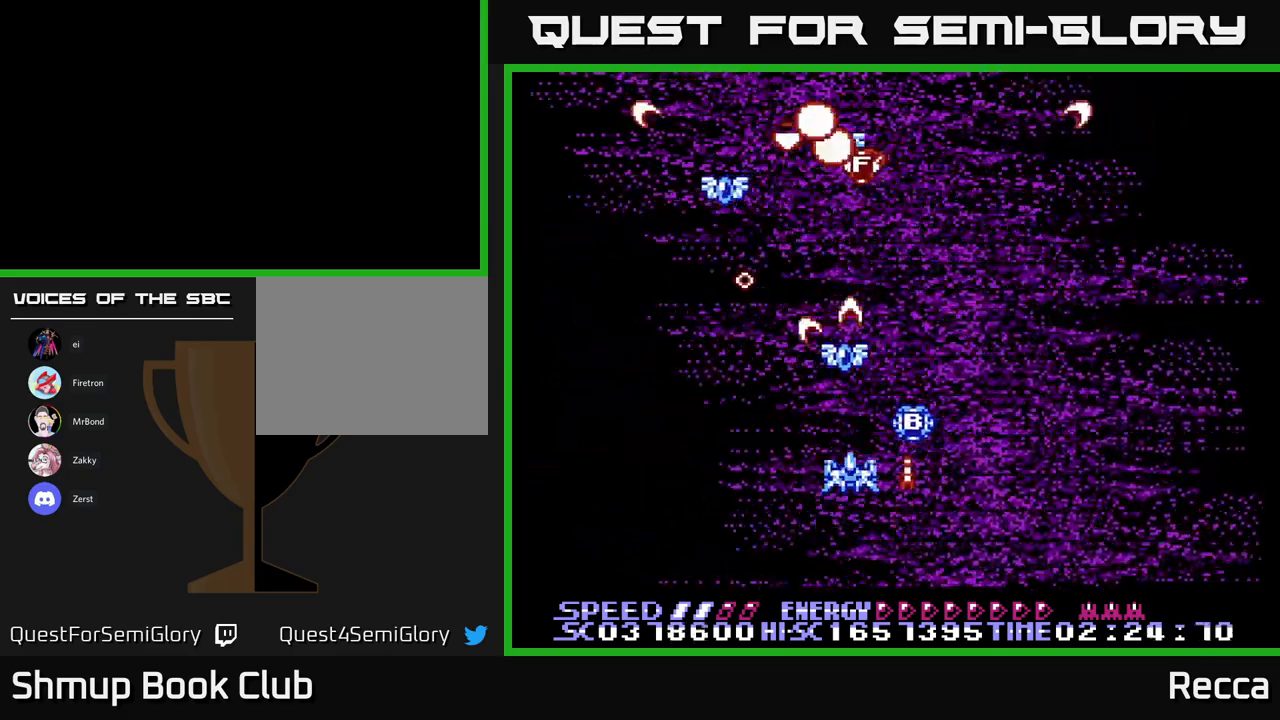
{"buttons": ["A", "X", "DPAD_DOWN"], "events": [[200, "DPAD_LEFT", "down"], [367, "DPAD_LEFT", "up"], [400, "DPAD_UP", "up"], [467, "DPAD_DOWN", "down"]]}
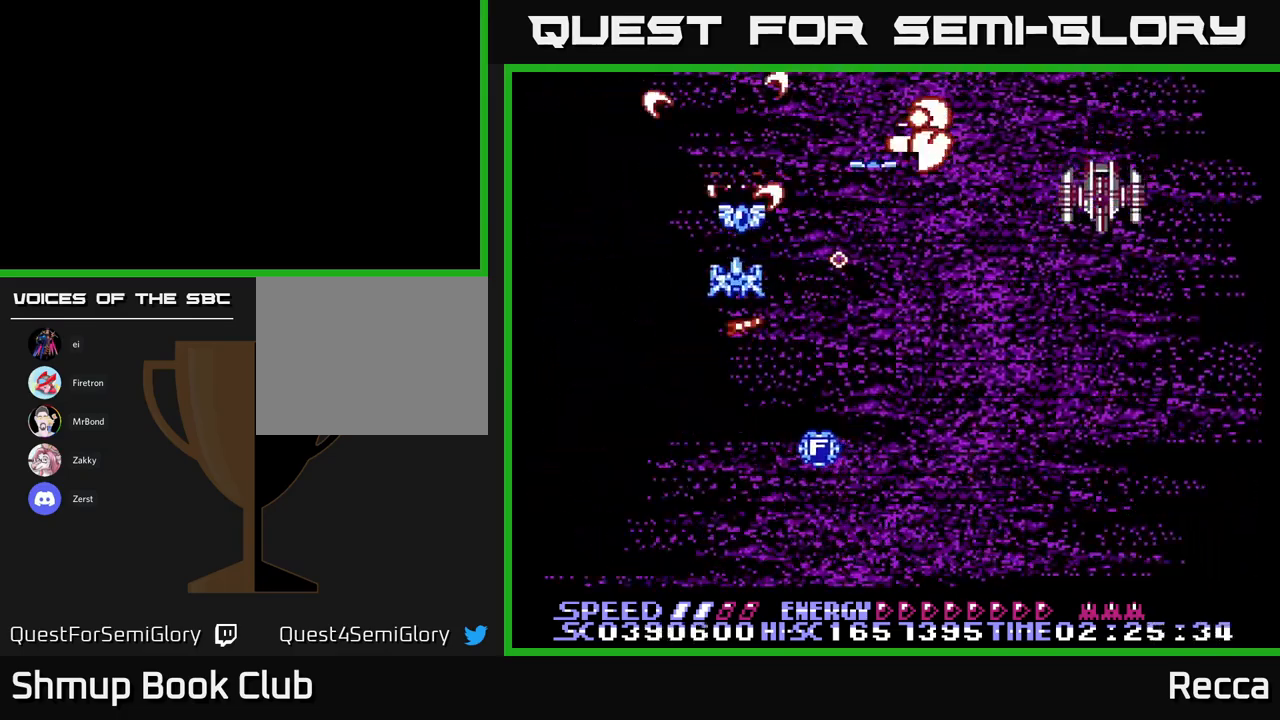
{"buttons": ["A", "X", "DPAD_DOWN", "DPAD_RIGHT"], "events": [[100, "DPAD_DOWN", "up"], [184, "DPAD_RIGHT", "down"], [334, "DPAD_DOWN", "down"]]}
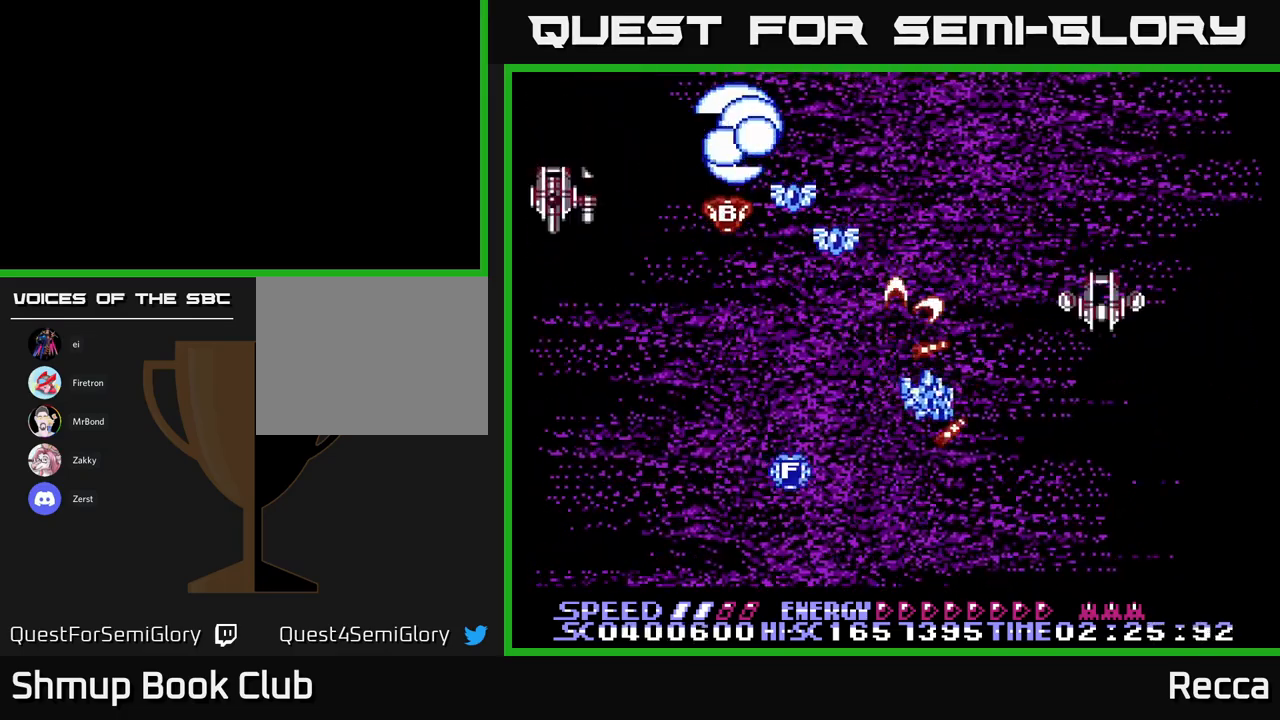
{"buttons": ["A", "X", "DPAD_LEFT"], "events": [[134, "DPAD_DOWN", "up"], [134, "DPAD_RIGHT", "up"], [300, "DPAD_UP", "down"], [350, "DPAD_LEFT", "down"], [434, "DPAD_UP", "up"]]}
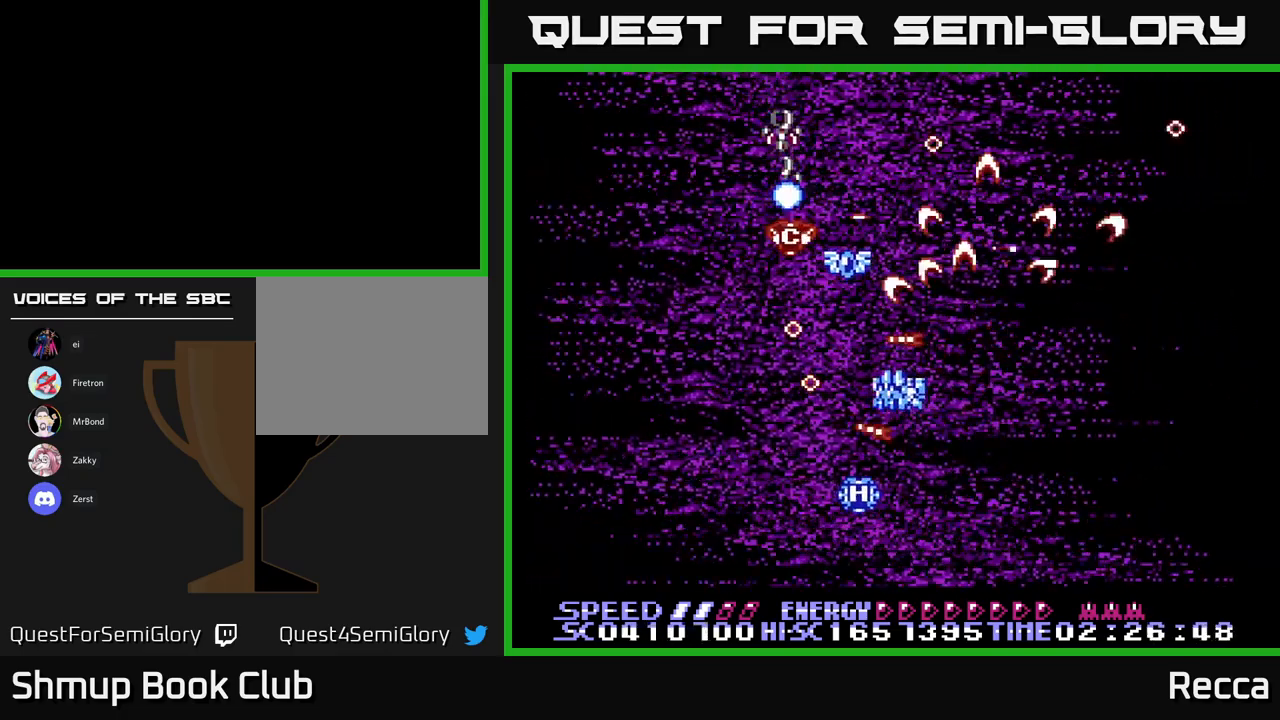
{"buttons": ["A", "X"], "events": [[250, "DPAD_LEFT", "up"], [384, "DPAD_DOWN", "down"], [384, "DPAD_LEFT", "down"], [434, "DPAD_DOWN", "up"], [500, "DPAD_LEFT", "up"]]}
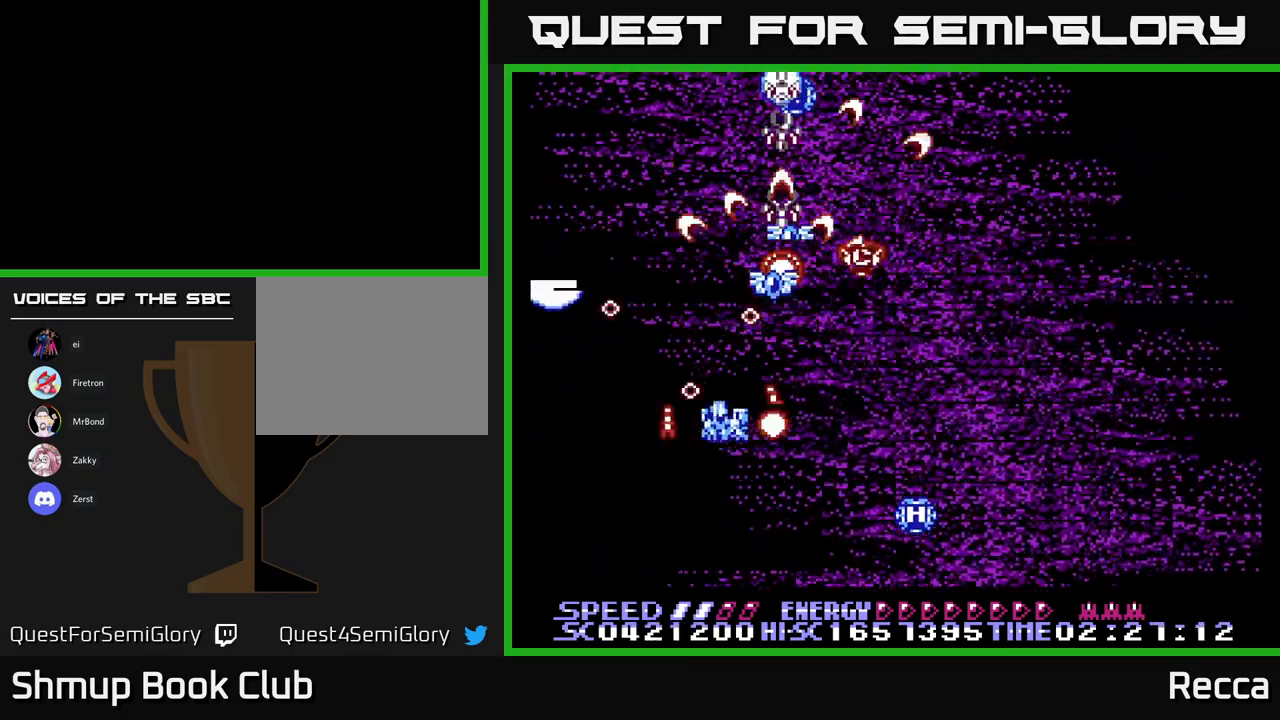
{"buttons": ["A", "X", "DPAD_UP"], "events": [[167, "DPAD_RIGHT", "down"], [200, "DPAD_DOWN", "down"], [334, "DPAD_DOWN", "up"], [417, "DPAD_UP", "down"], [434, "DPAD_RIGHT", "up"]]}
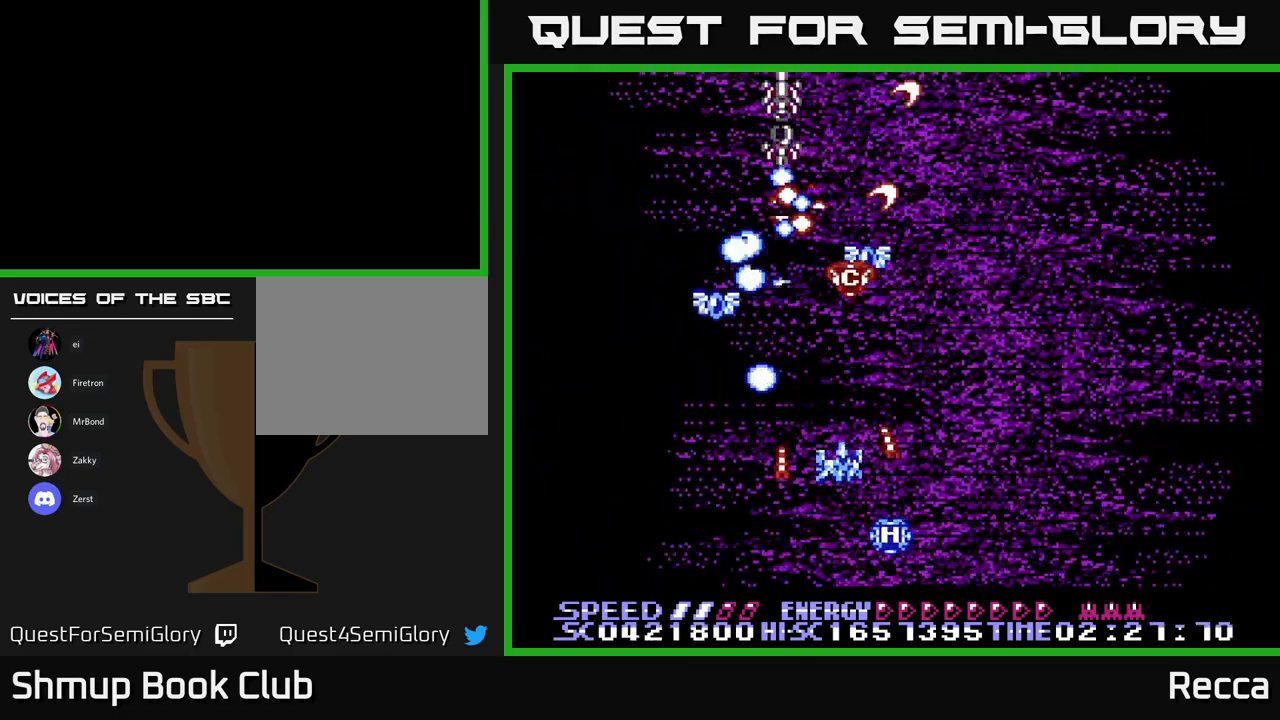
{"buttons": ["A", "X", "DPAD_LEFT"], "events": [[17, "DPAD_UP", "up"], [134, "DPAD_DOWN", "down"], [234, "DPAD_DOWN", "up"], [267, "DPAD_LEFT", "down"]]}
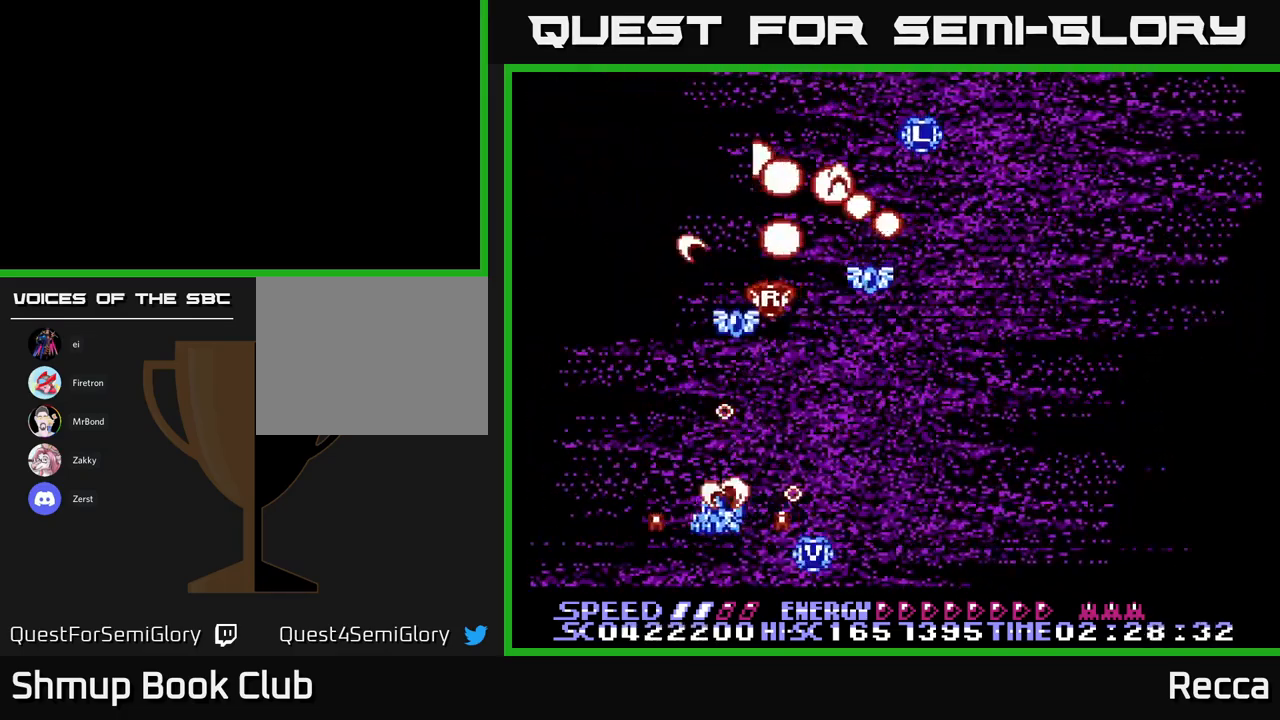
{"buttons": ["A", "X", "DPAD_UP", "DPAD_RIGHT"], "events": [[17, "DPAD_LEFT", "up"], [134, "DPAD_RIGHT", "down"], [150, "DPAD_DOWN", "down"], [334, "DPAD_DOWN", "up"], [350, "DPAD_RIGHT", "up"], [367, "DPAD_UP", "down"], [484, "DPAD_RIGHT", "down"]]}
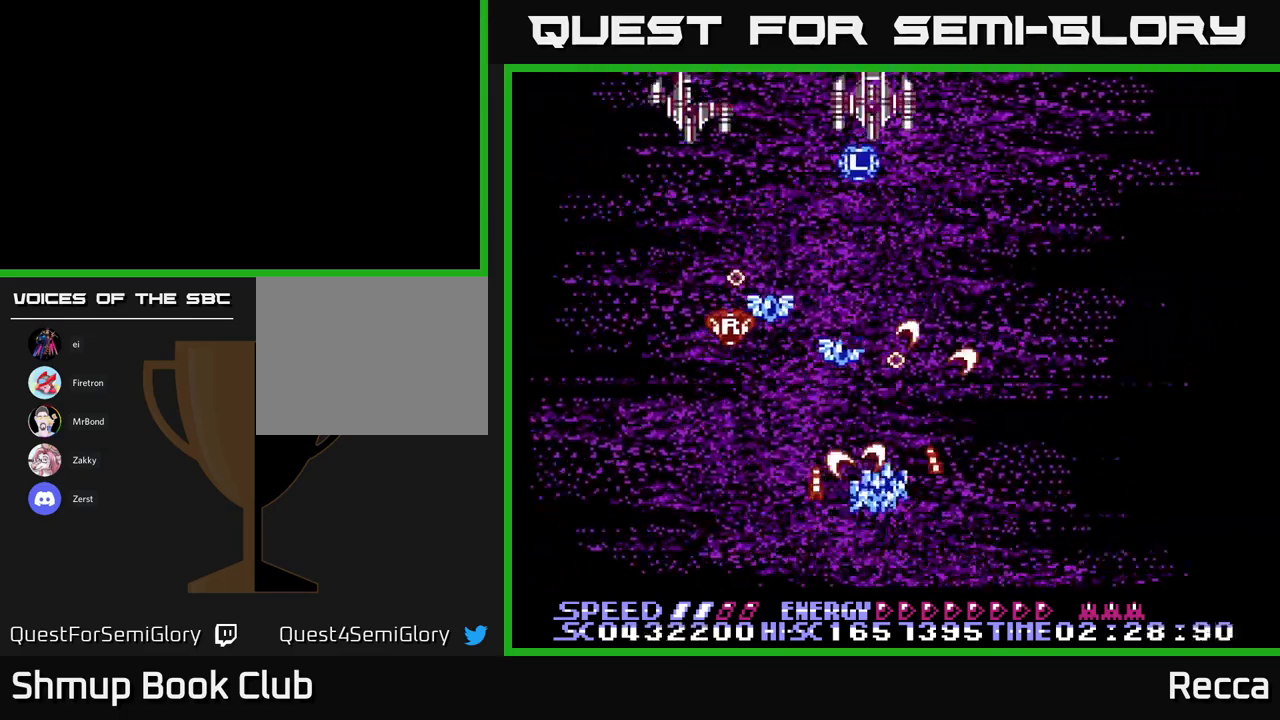
{"buttons": ["A", "X", "DPAD_DOWN"], "events": [[100, "DPAD_UP", "up"], [150, "DPAD_RIGHT", "up"], [184, "DPAD_LEFT", "down"], [367, "DPAD_UP", "down"], [400, "DPAD_LEFT", "up"], [434, "DPAD_RIGHT", "down"], [450, "DPAD_UP", "up"], [467, "DPAD_DOWN", "down"], [484, "DPAD_RIGHT", "up"]]}
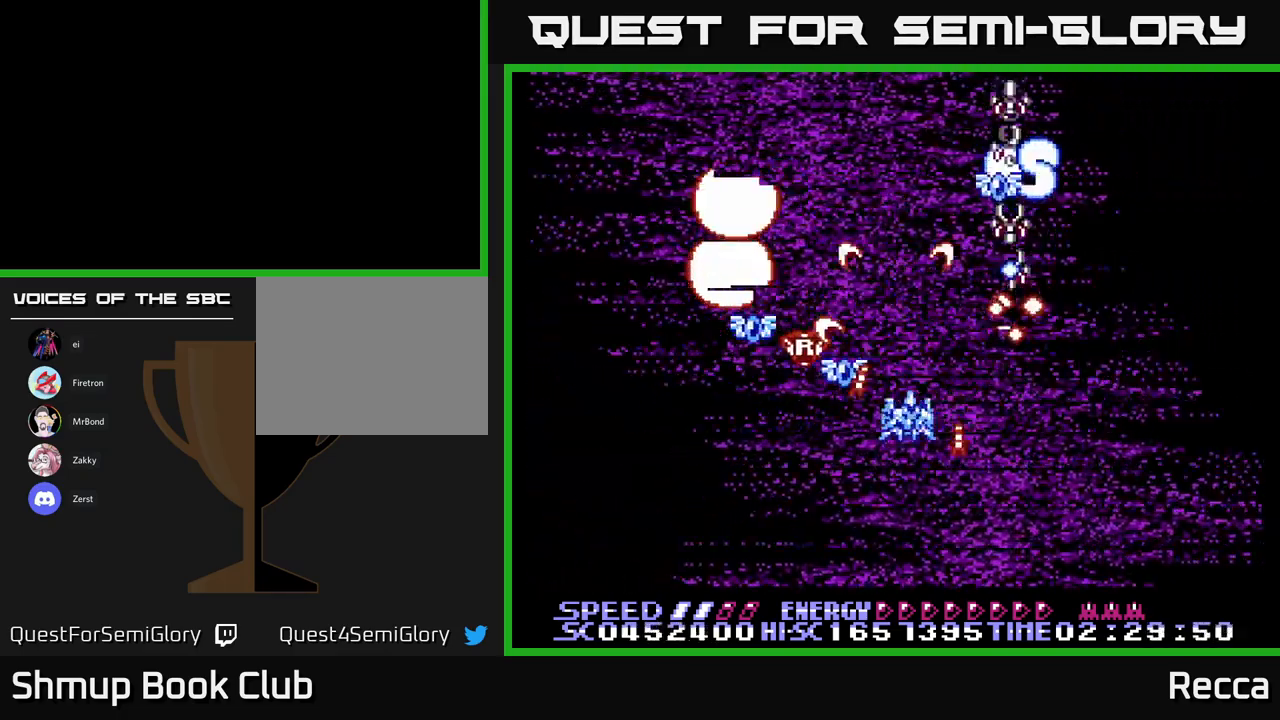
{"buttons": ["A", "X", "DPAD_UP", "DPAD_LEFT"], "events": [[34, "DPAD_LEFT", "down"], [134, "DPAD_LEFT", "up"], [251, "DPAD_DOWN", "up"], [284, "DPAD_UP", "down"], [334, "DPAD_UP", "up"], [417, "DPAD_LEFT", "down"], [484, "DPAD_UP", "down"]]}
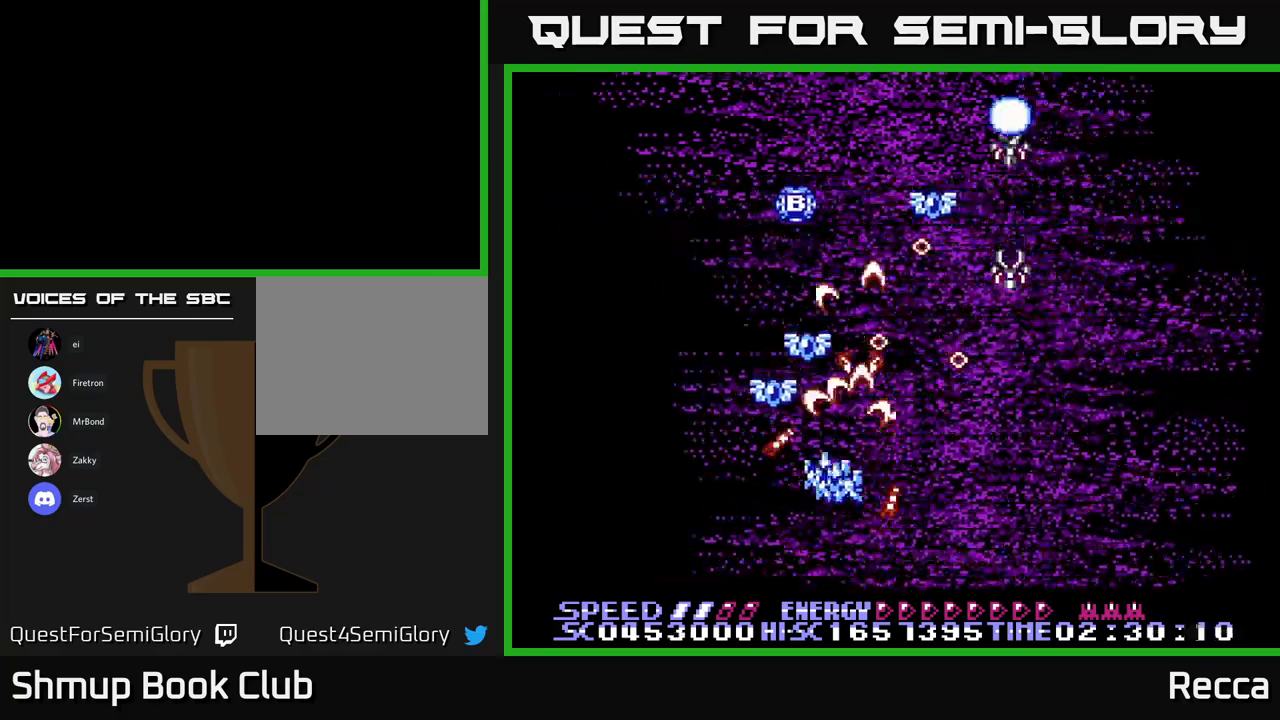
{"buttons": ["A", "X", "DPAD_RIGHT"], "events": [[150, "DPAD_LEFT", "up"], [250, "DPAD_UP", "up"], [300, "DPAD_LEFT", "down"], [383, "DPAD_DOWN", "down"], [383, "DPAD_LEFT", "up"], [433, "DPAD_RIGHT", "down"], [450, "DPAD_DOWN", "up"]]}
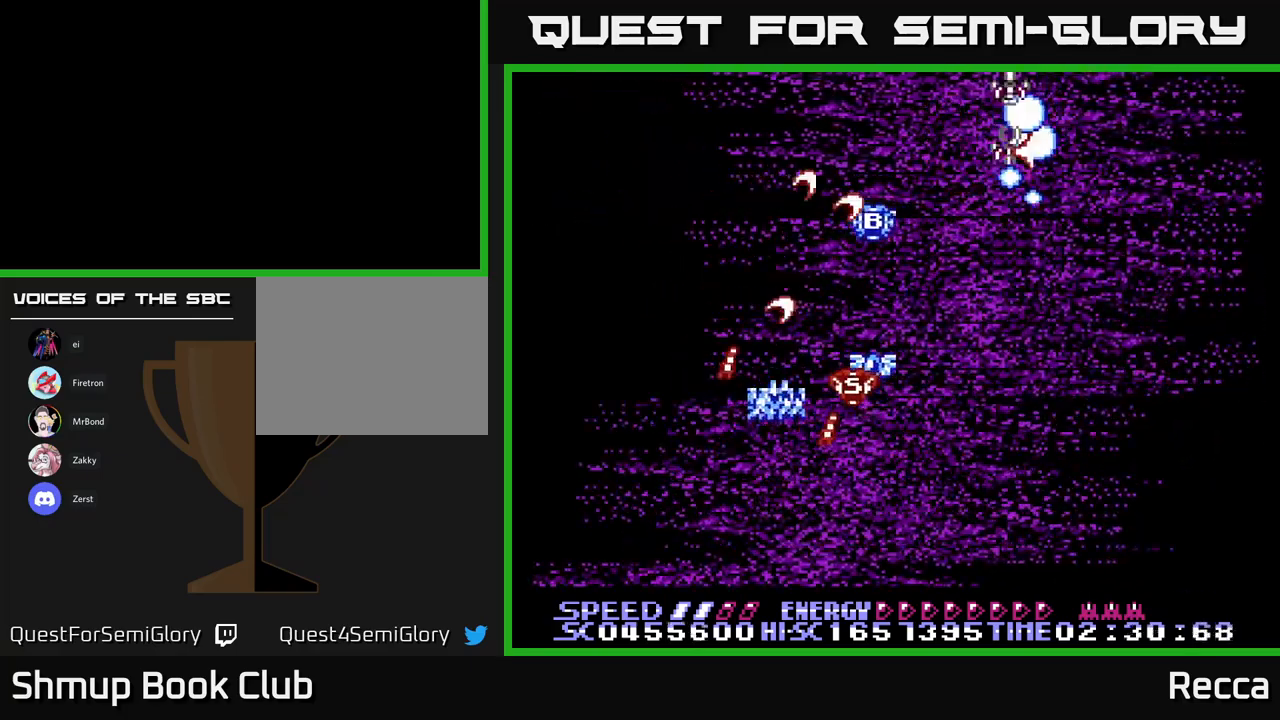
{"buttons": ["A", "X", "DPAD_DOWN"], "events": [[150, "DPAD_RIGHT", "up"], [150, "DPAD_UP", "down"], [233, "DPAD_UP", "up"], [250, "DPAD_RIGHT", "down"], [333, "DPAD_DOWN", "down"], [333, "DPAD_RIGHT", "up"]]}
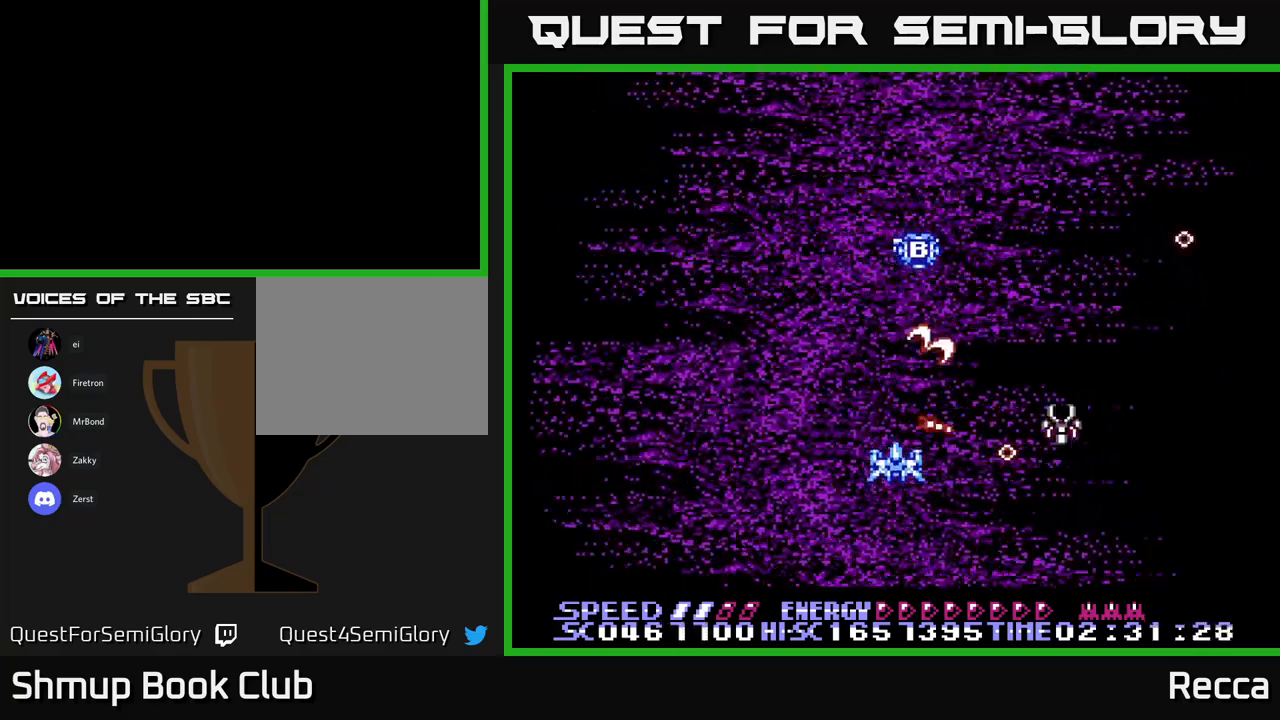
{"buttons": ["A", "X", "DPAD_LEFT"], "events": [[217, "DPAD_DOWN", "up"], [250, "DPAD_RIGHT", "down"], [383, "DPAD_RIGHT", "up"], [383, "DPAD_UP", "down"], [417, "DPAD_LEFT", "down"], [483, "DPAD_UP", "up"]]}
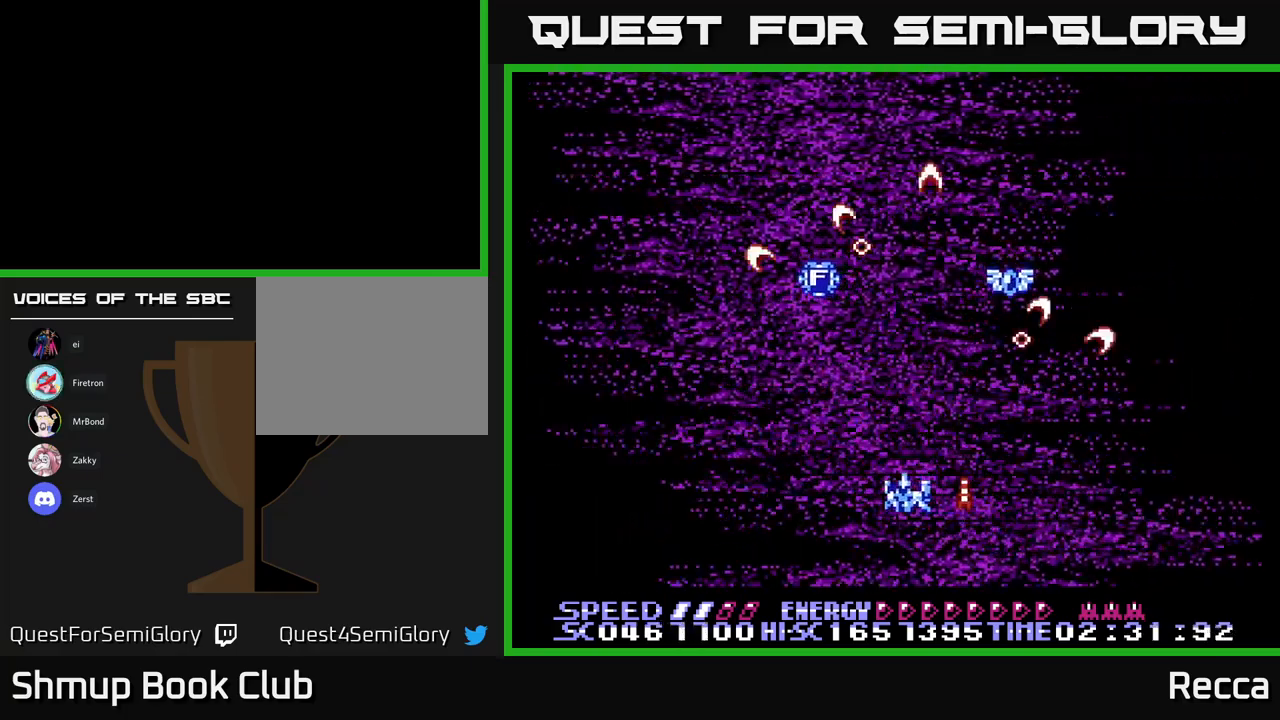
{"buttons": ["A", "X", "DPAD_UP", "DPAD_RIGHT"], "events": [[50, "A", "up"], [83, "X", "up"], [133, "DPAD_LEFT", "up"], [300, "X", "down"], [350, "DPAD_RIGHT", "down"], [367, "DPAD_UP", "down"], [400, "A", "down"], [400, "DPAD_RIGHT", "up"], [500, "DPAD_RIGHT", "down"]]}
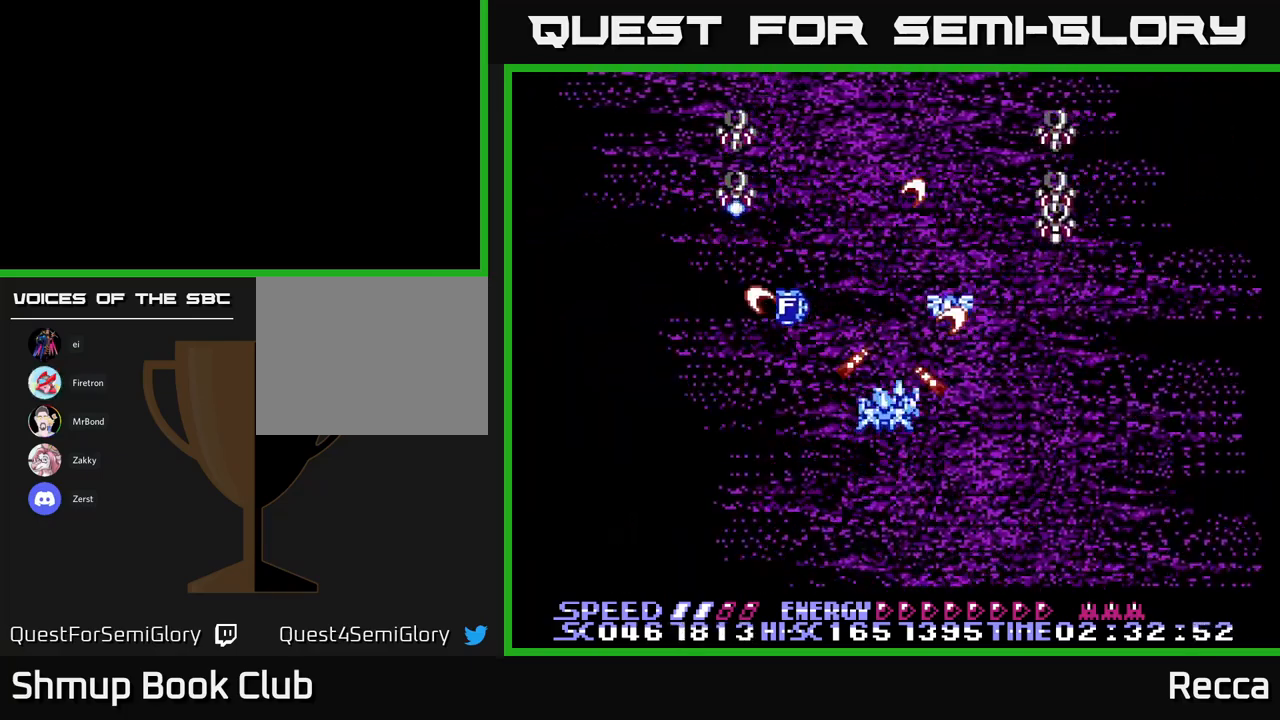
{"buttons": ["A", "X", "DPAD_DOWN"], "events": [[50, "DPAD_RIGHT", "up"], [183, "DPAD_RIGHT", "down"], [183, "DPAD_UP", "up"], [250, "DPAD_DOWN", "down"], [250, "DPAD_RIGHT", "up"], [350, "DPAD_LEFT", "down"], [433, "DPAD_LEFT", "up"]]}
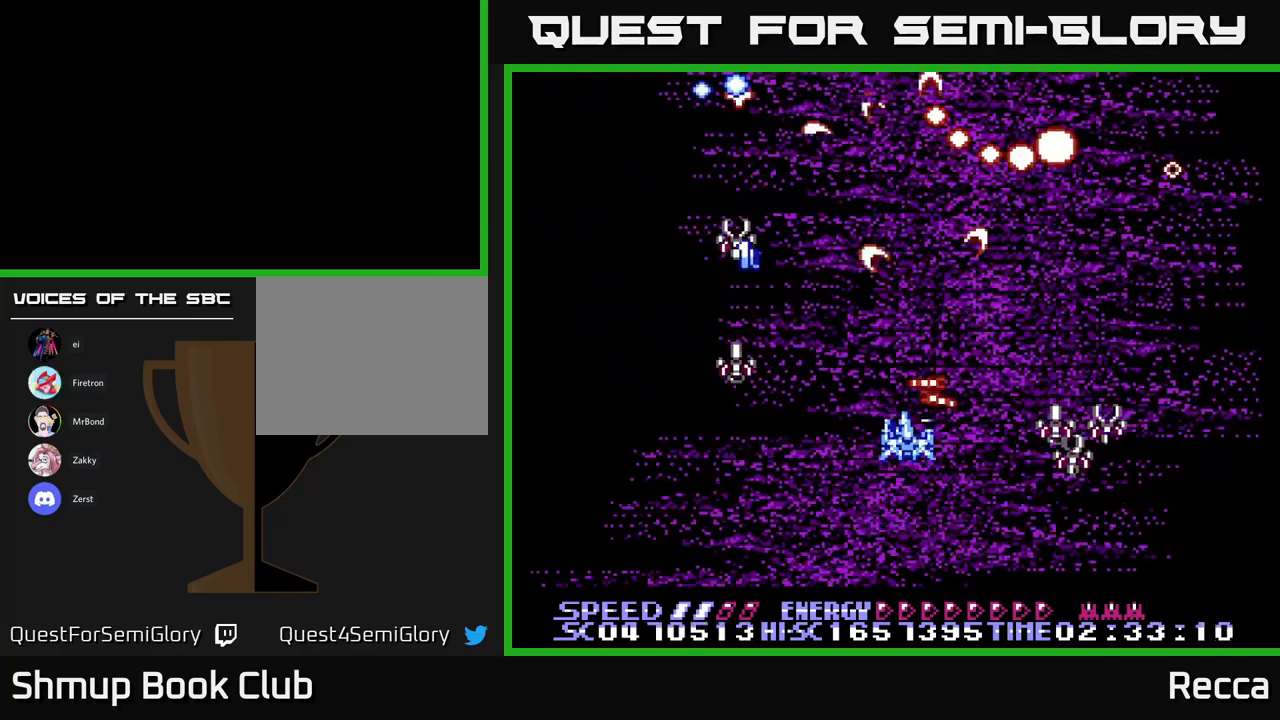
{"buttons": ["A", "X", "DPAD_LEFT"], "events": [[383, "DPAD_LEFT", "down"], [417, "DPAD_DOWN", "up"]]}
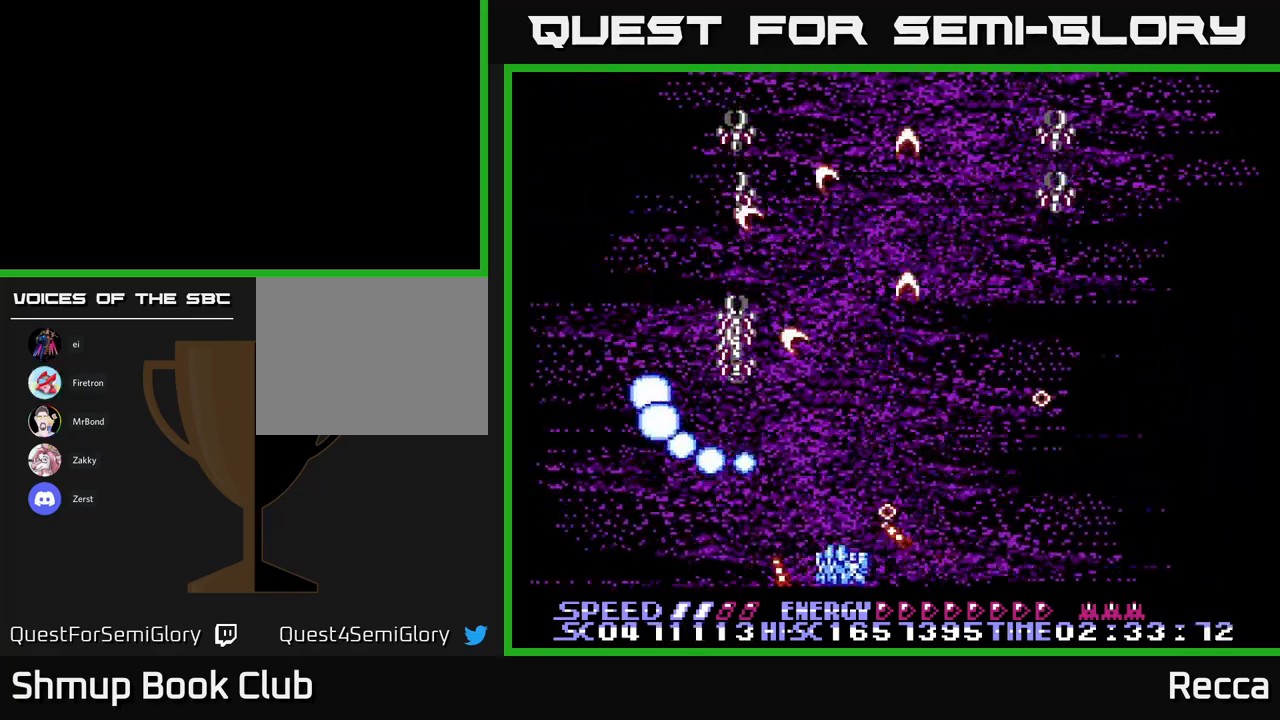
{"buttons": ["A", "X", "DPAD_DOWN"], "events": [[50, "DPAD_LEFT", "up"], [50, "DPAD_RIGHT", "down"], [83, "DPAD_UP", "down"], [183, "DPAD_UP", "up"], [200, "DPAD_RIGHT", "up"], [500, "DPAD_DOWN", "down"]]}
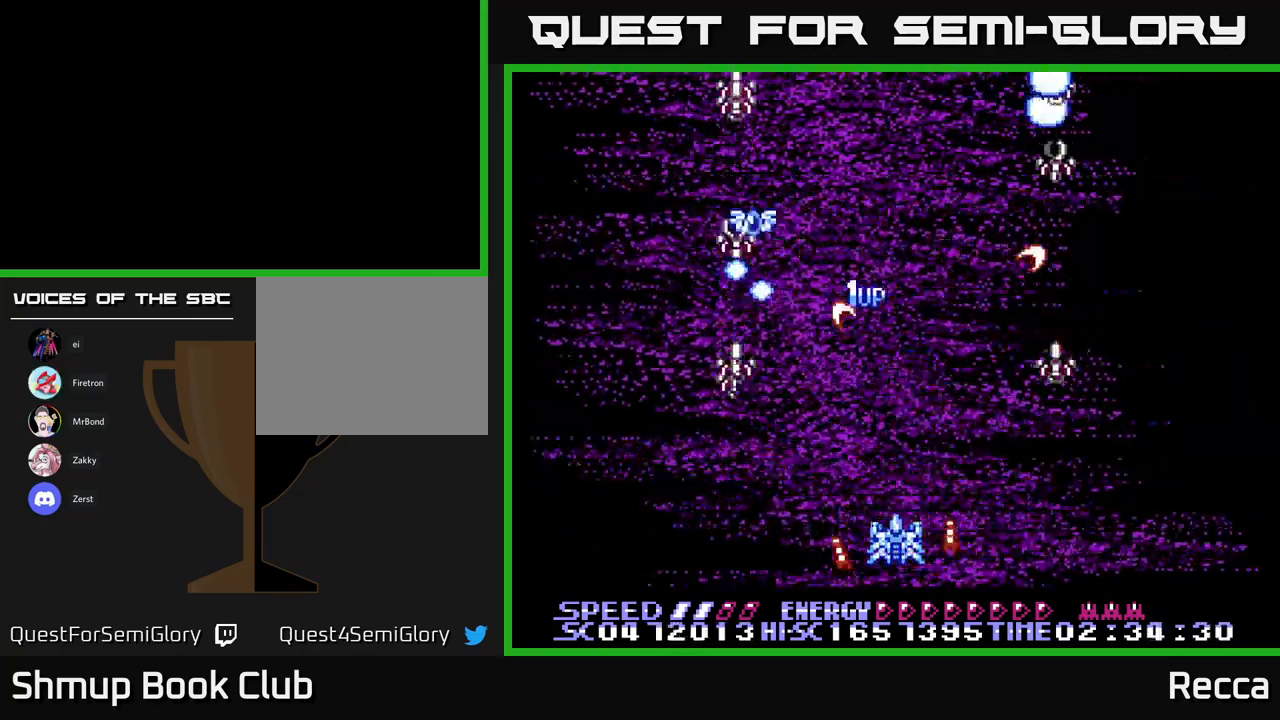
{"buttons": ["A", "X"], "events": [[167, "DPAD_DOWN", "up"]]}
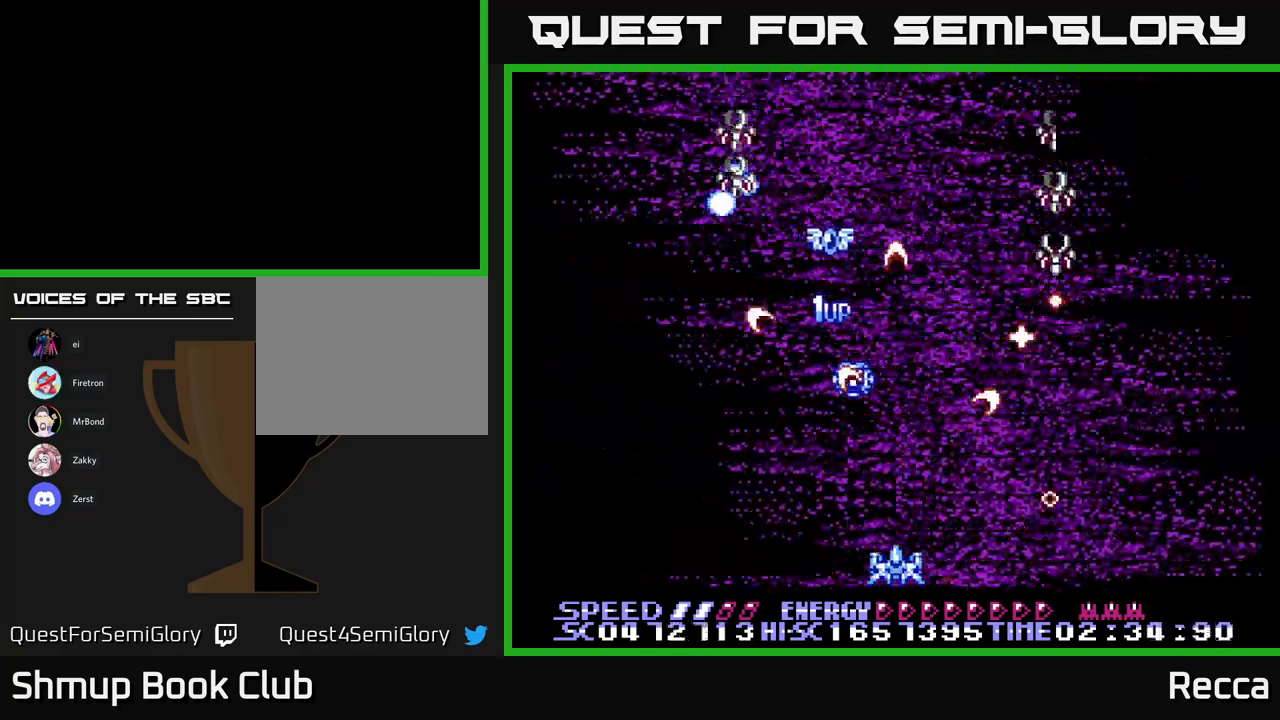
{"buttons": ["A", "X"], "events": []}
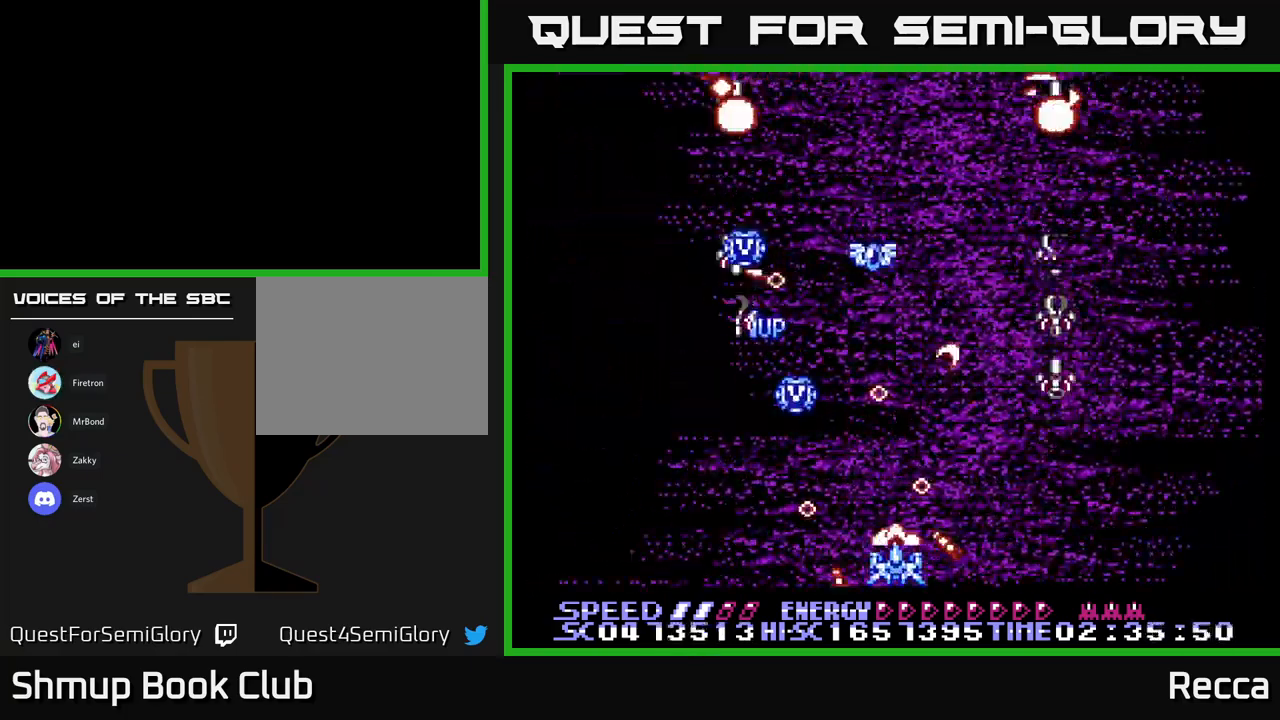
{"buttons": ["A", "X"], "events": []}
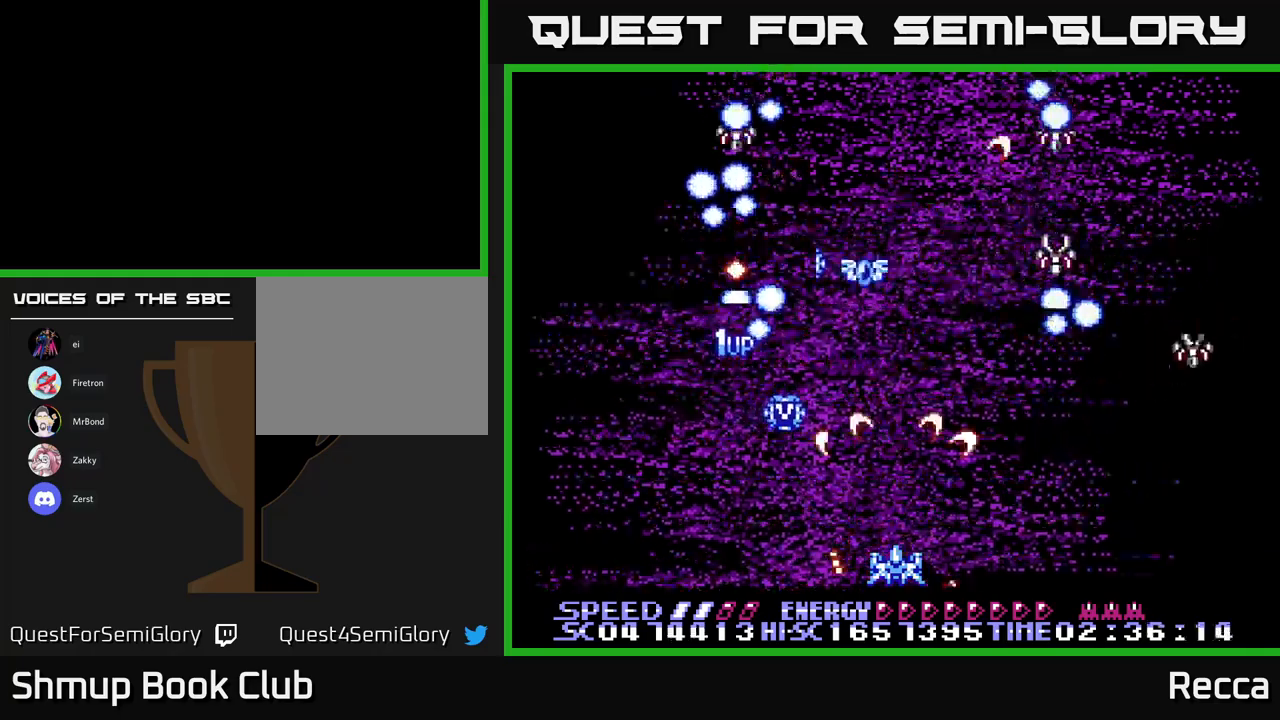
{"buttons": ["A", "X"], "events": [[233, "DPAD_UP", "down"], [350, "DPAD_UP", "up"]]}
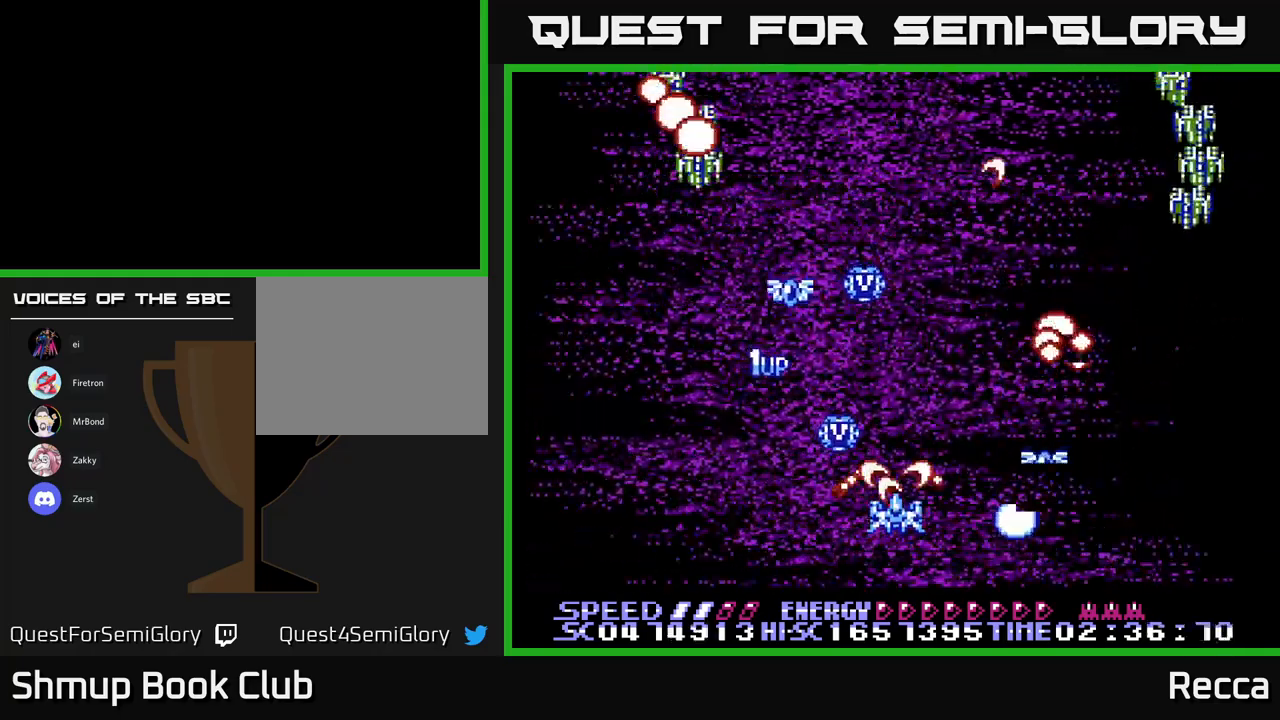
{"buttons": ["A", "X", "DPAD_UP", "DPAD_RIGHT"], "events": [[117, "DPAD_LEFT", "down"], [300, "DPAD_UP", "down"], [333, "DPAD_LEFT", "up"], [500, "DPAD_RIGHT", "down"]]}
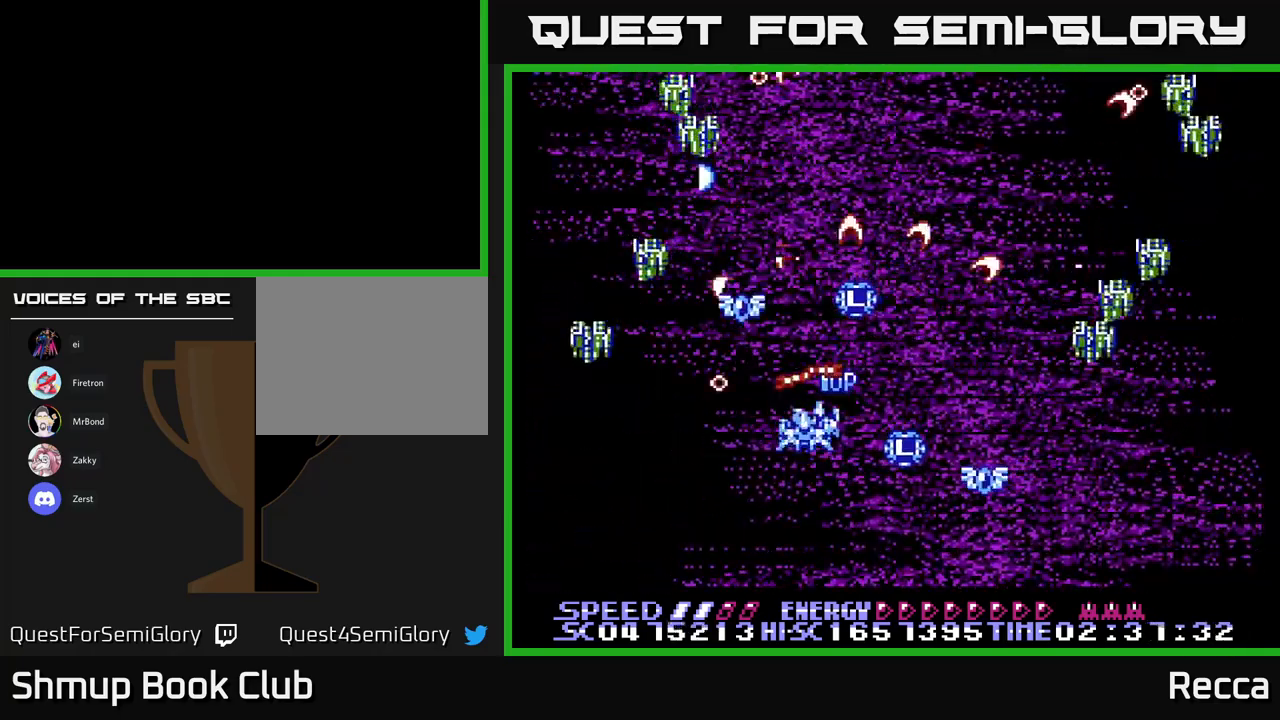
{"buttons": ["A", "X", "DPAD_DOWN"], "events": [[167, "DPAD_UP", "up"], [183, "DPAD_RIGHT", "up"], [217, "DPAD_LEFT", "down"], [350, "DPAD_DOWN", "down"], [417, "DPAD_LEFT", "up"]]}
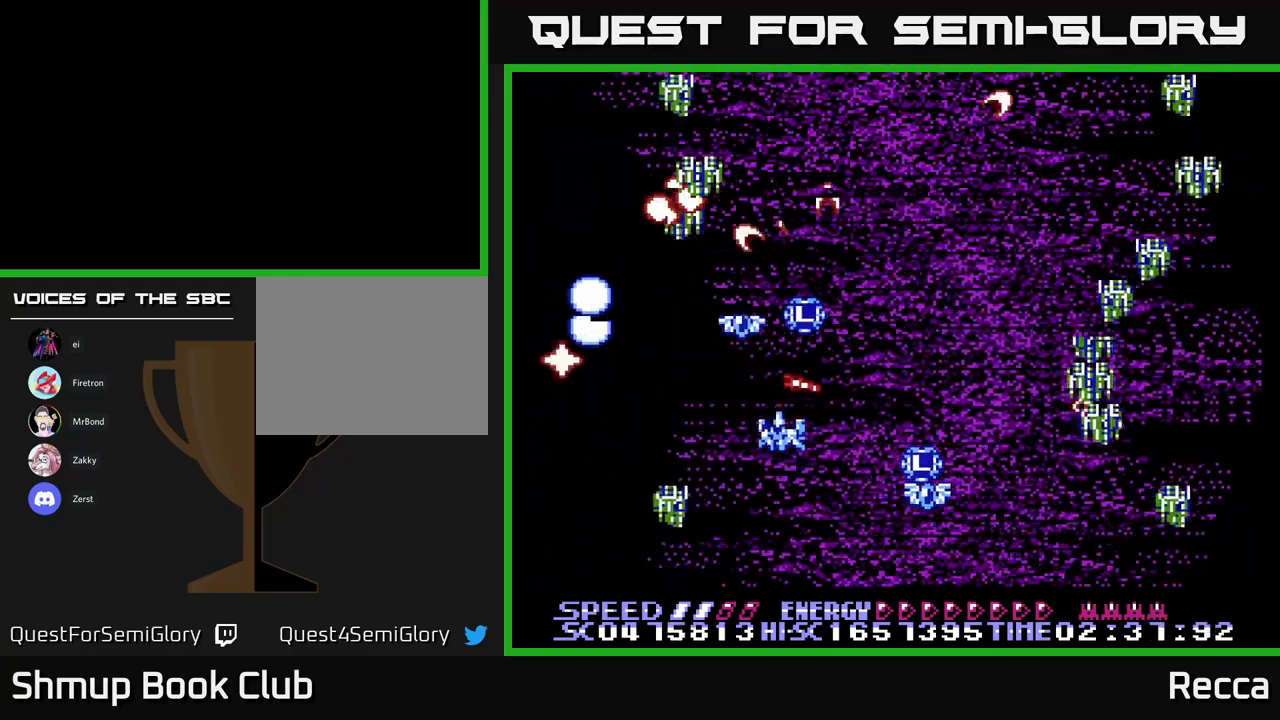
{"buttons": ["A", "X", "DPAD_DOWN", "DPAD_RIGHT"], "events": [[17, "DPAD_RIGHT", "down"], [117, "DPAD_RIGHT", "up"], [183, "DPAD_RIGHT", "down"]]}
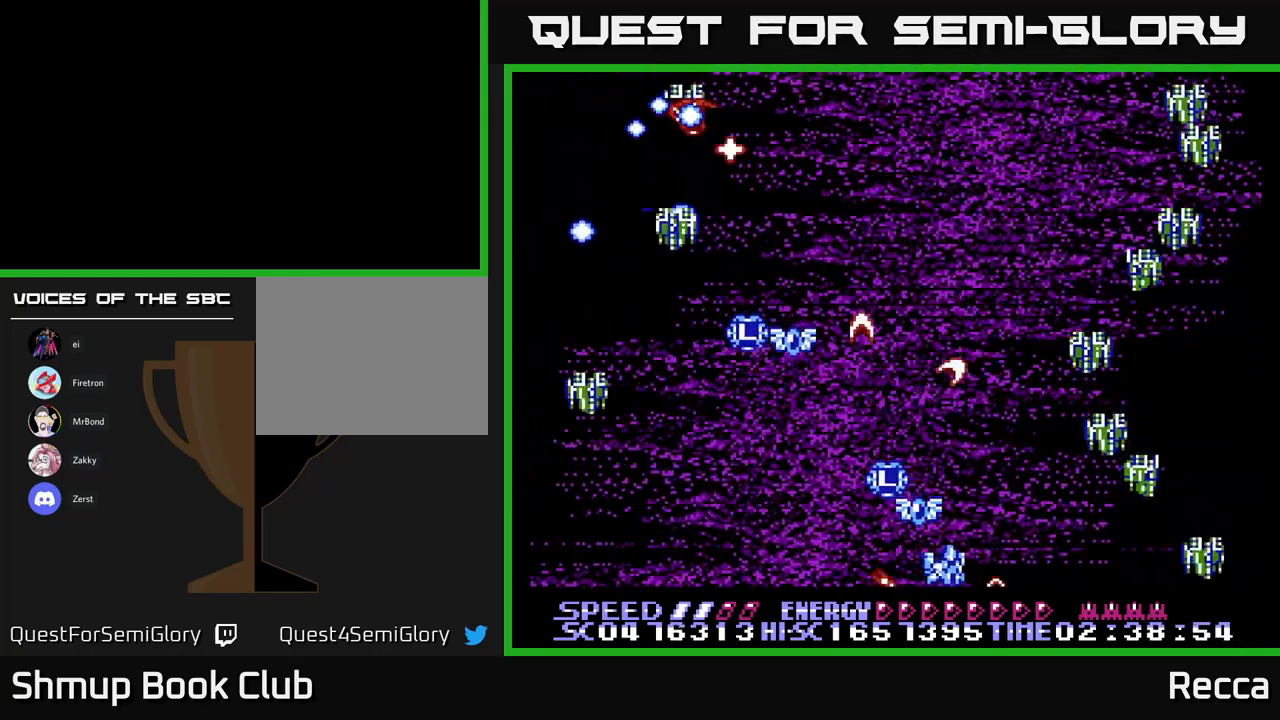
{"buttons": ["A", "X", "DPAD_LEFT"]}